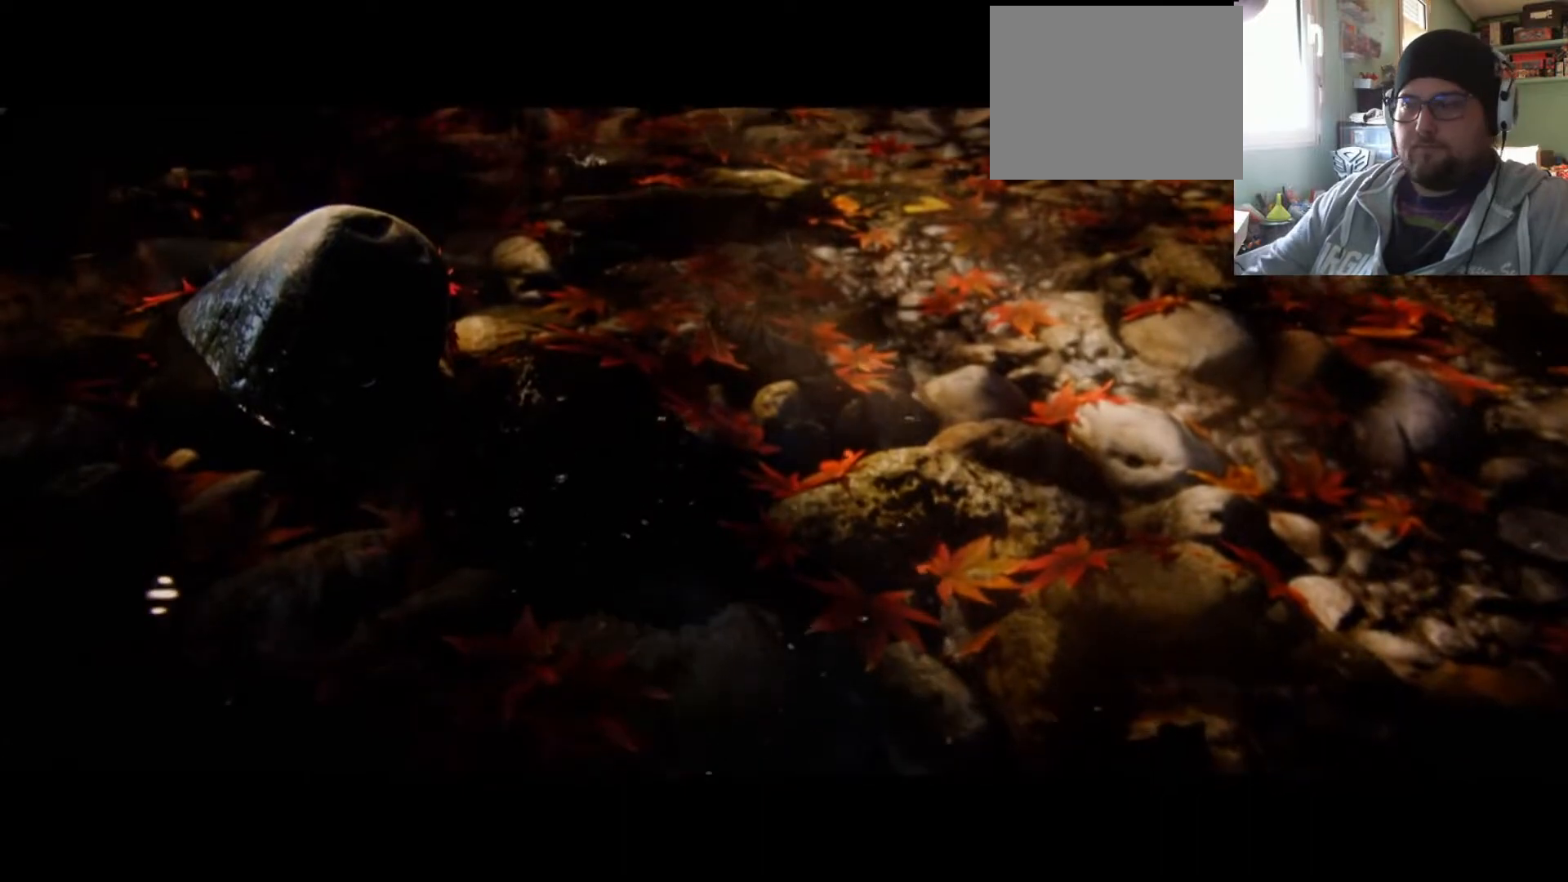
Gameplay with a controller (PlayStation layout); each line is a JSON object with the inputs held at the frame after it. "events" lists button and stick changes between this image and that frame as [ms after this image, input, new state], when the widget could be followed in between. Not read: L2 L3 R2 R3.
{"buttons": ["START"], "left_stick": "center", "right_stick": "center", "events": [[467, "START", "down"]]}
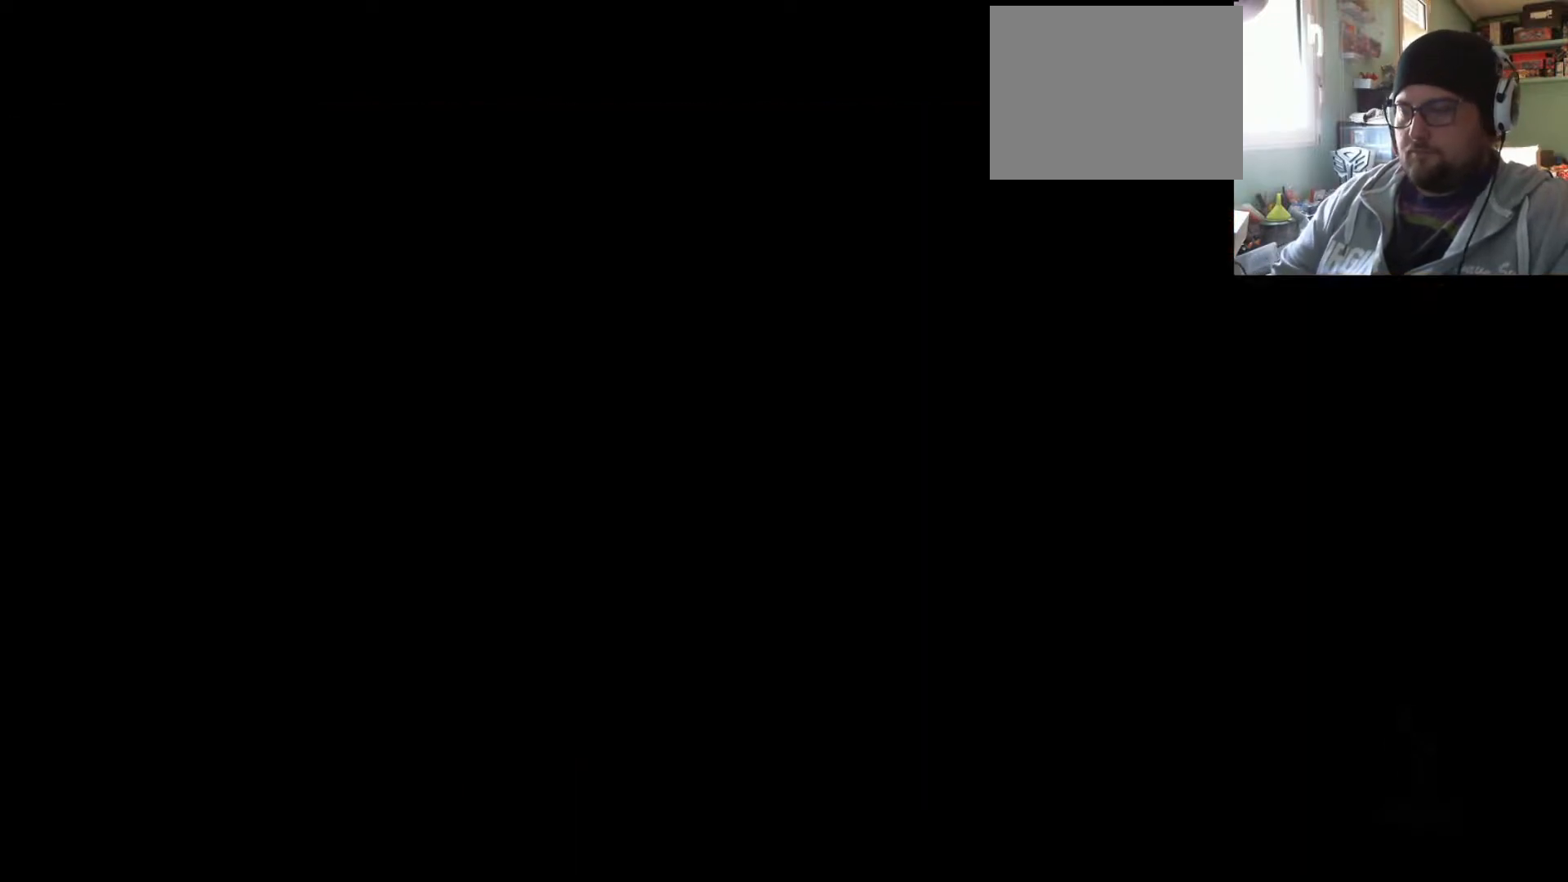
{"buttons": [], "left_stick": "center", "right_stick": "center", "events": [[150, "START", "up"]]}
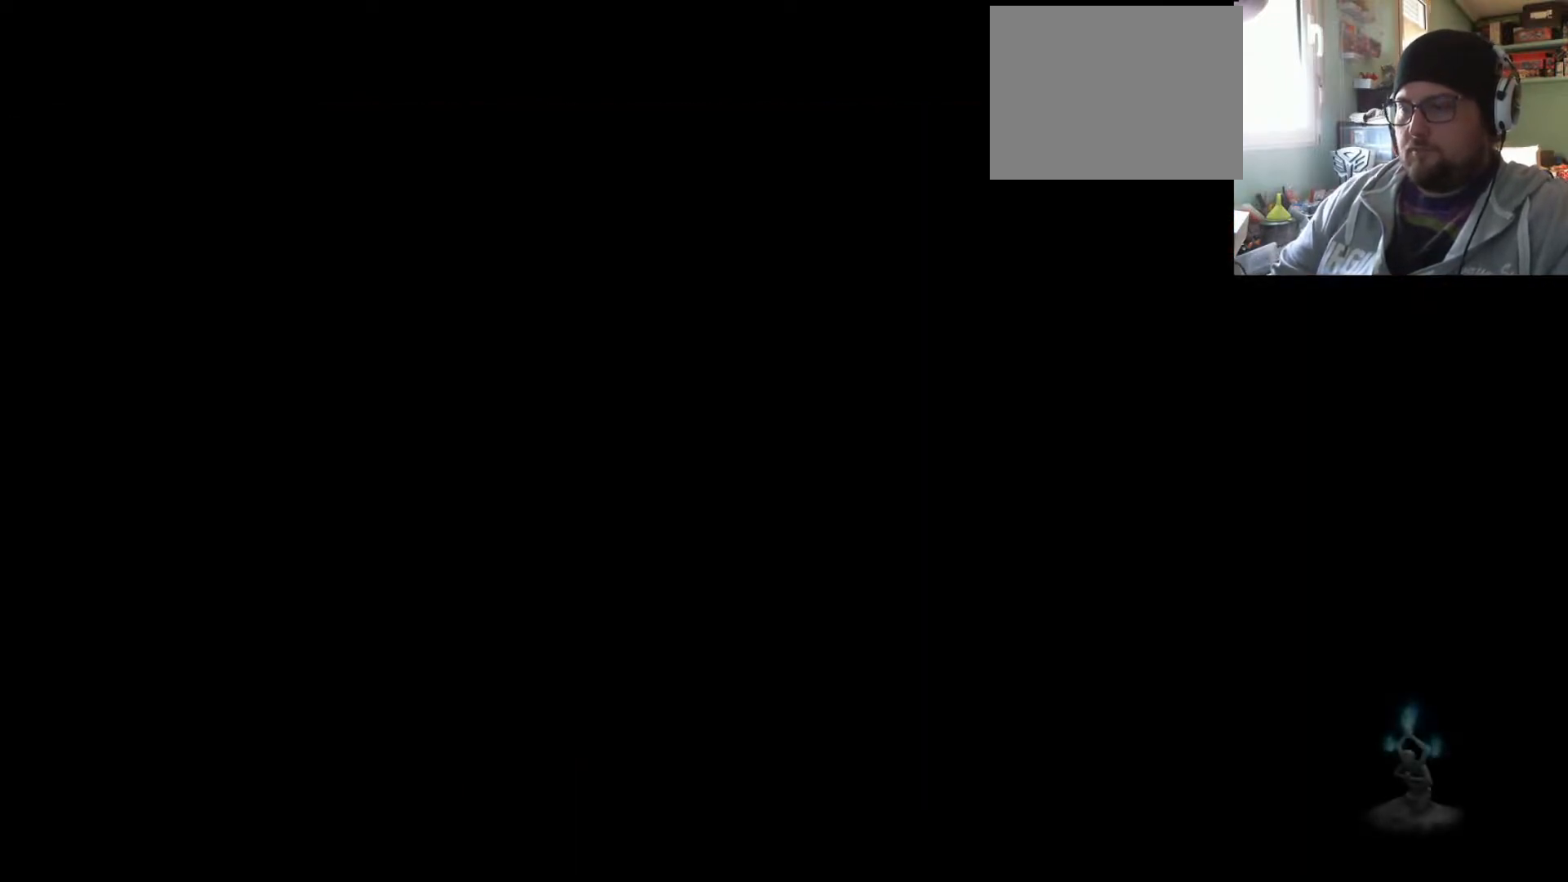
{"buttons": [], "left_stick": "center", "right_stick": "center", "events": []}
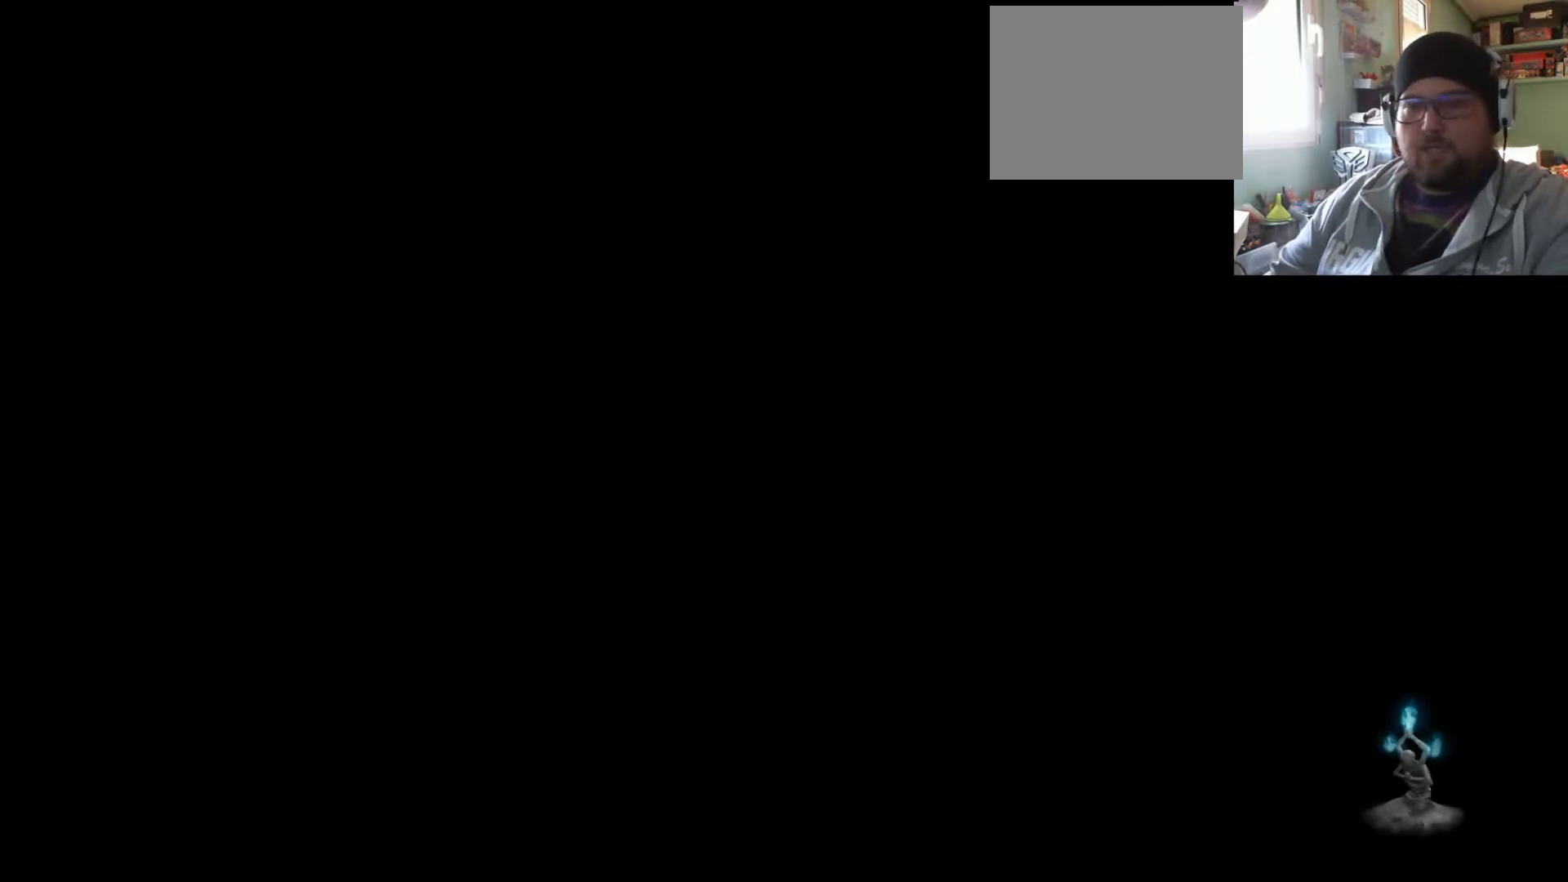
{"buttons": [], "left_stick": "center", "right_stick": "center", "events": []}
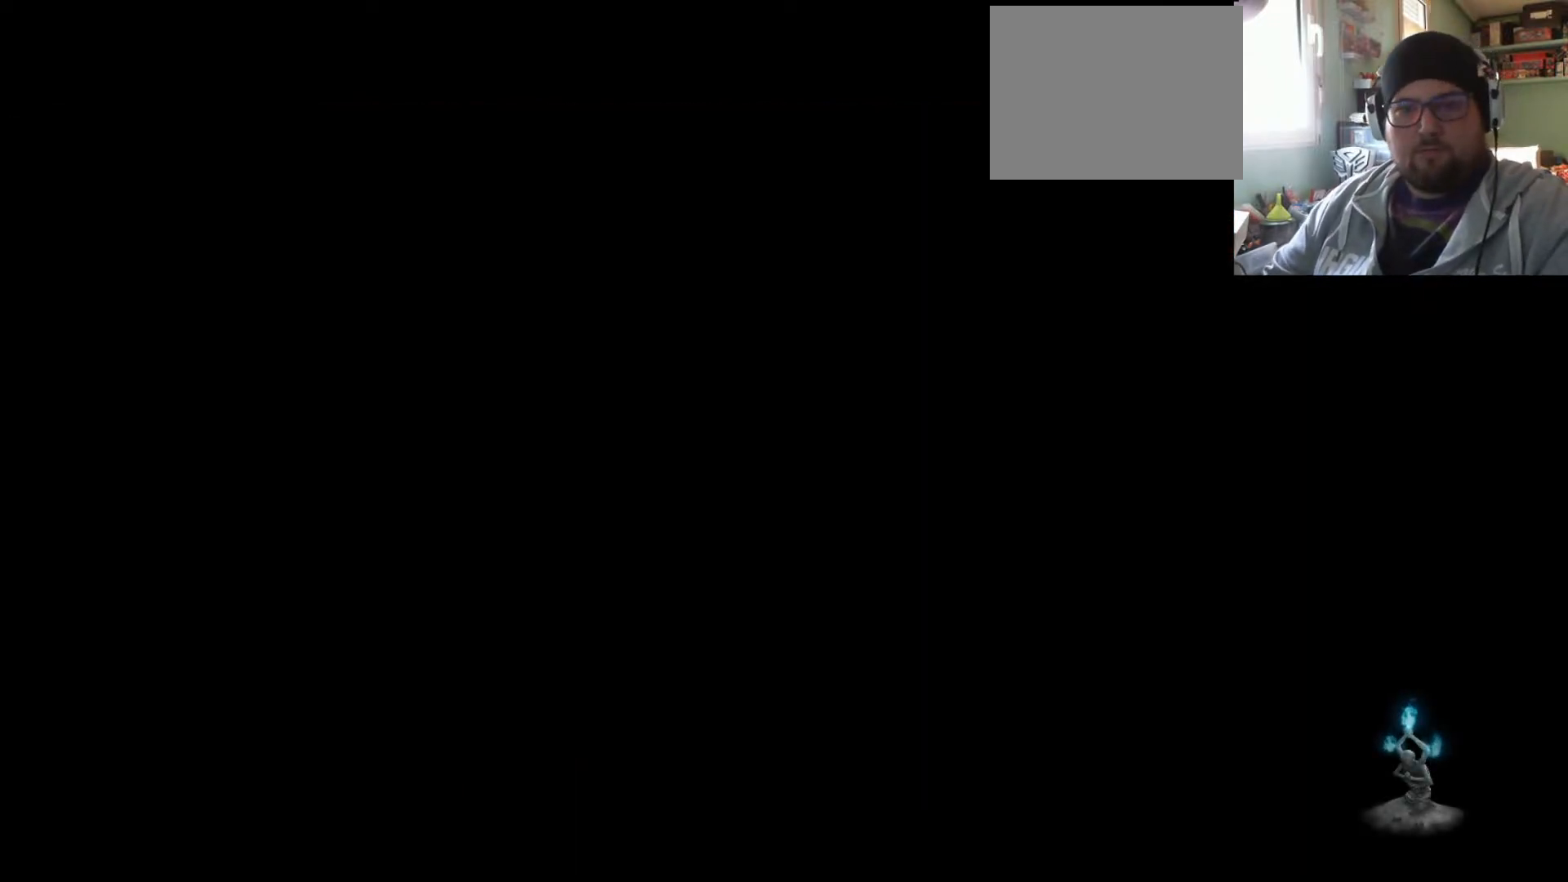
{"buttons": [], "left_stick": "center", "right_stick": "center", "events": []}
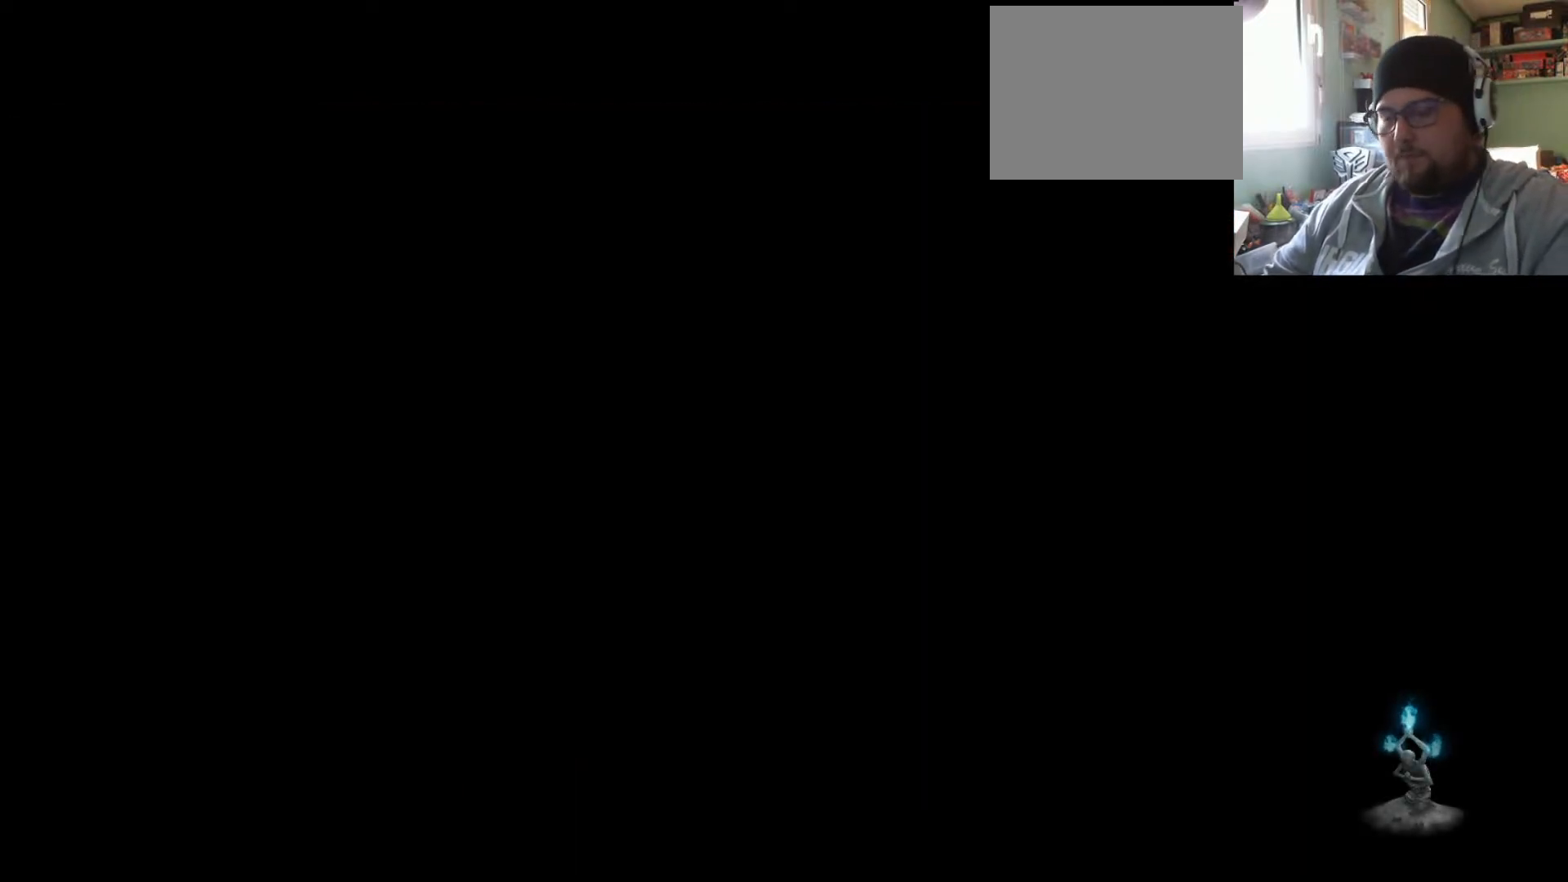
{"buttons": [], "left_stick": "center", "right_stick": "center", "events": []}
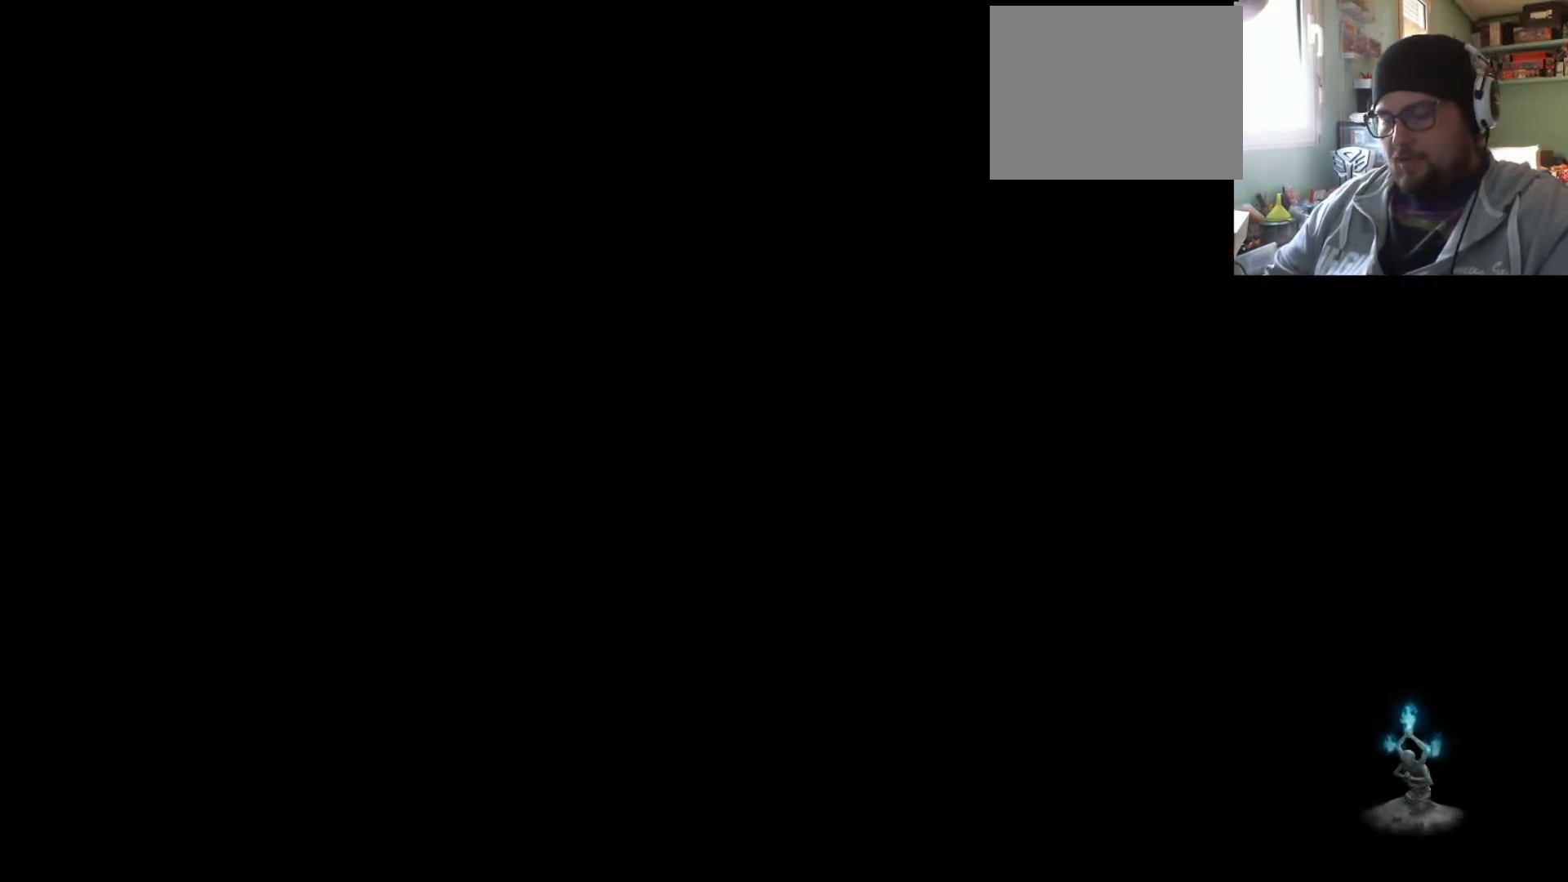
{"buttons": ["L1"], "left_stick": "center", "right_stick": "center", "events": [[467, "L1", "down"]]}
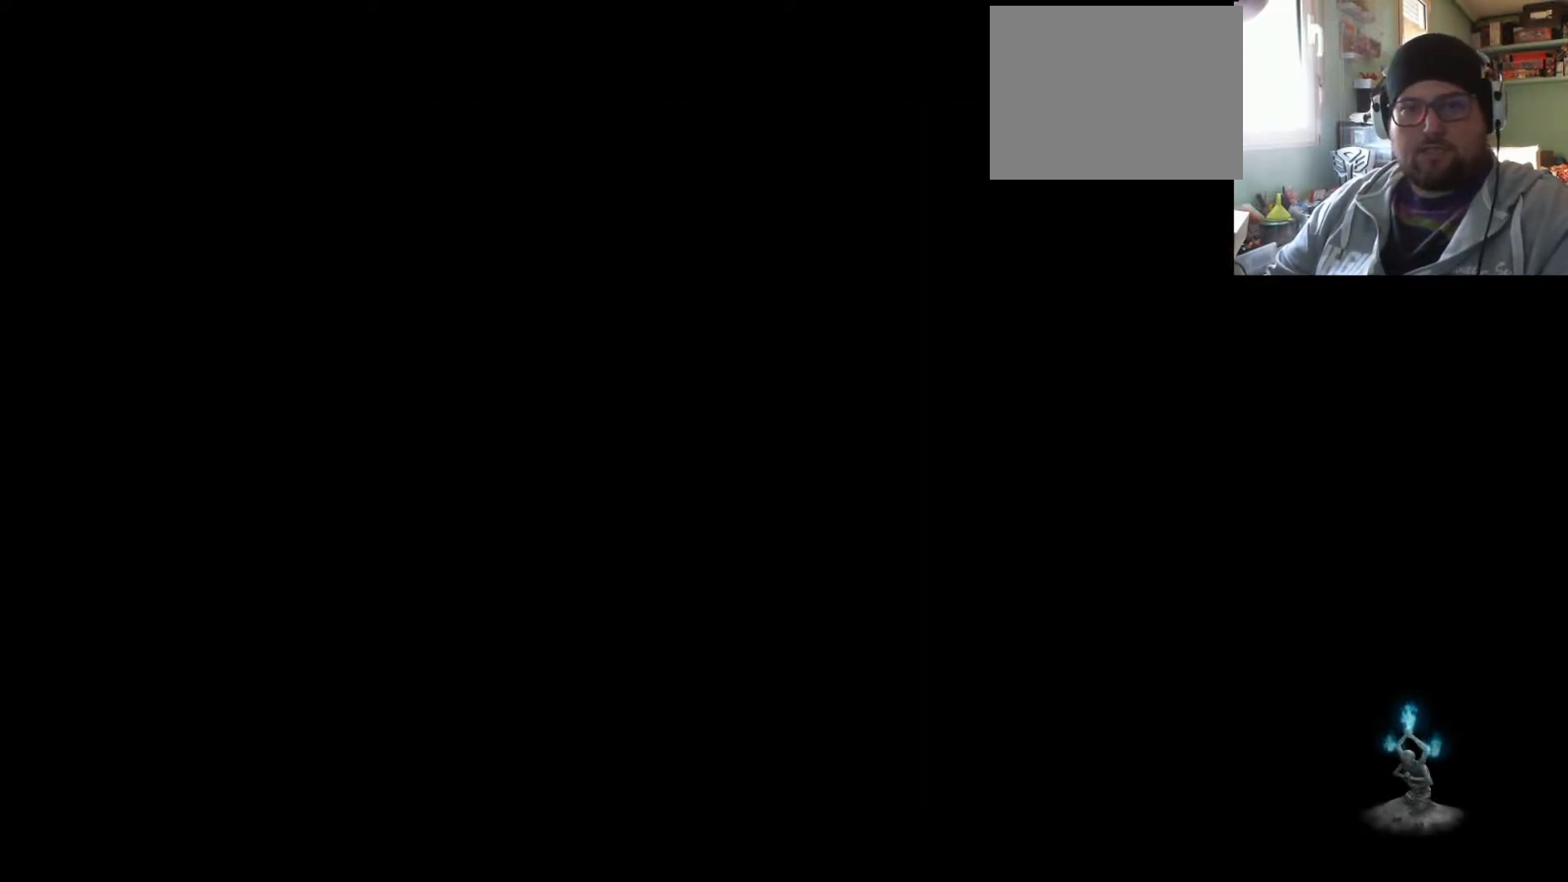
{"buttons": [], "left_stick": "center", "right_stick": "center", "events": [[50, "R1", "down"], [67, "L1", "up"], [167, "L1", "down"], [167, "R1", "up"], [234, "R1", "down"], [267, "L1", "up"], [334, "R1", "up"]]}
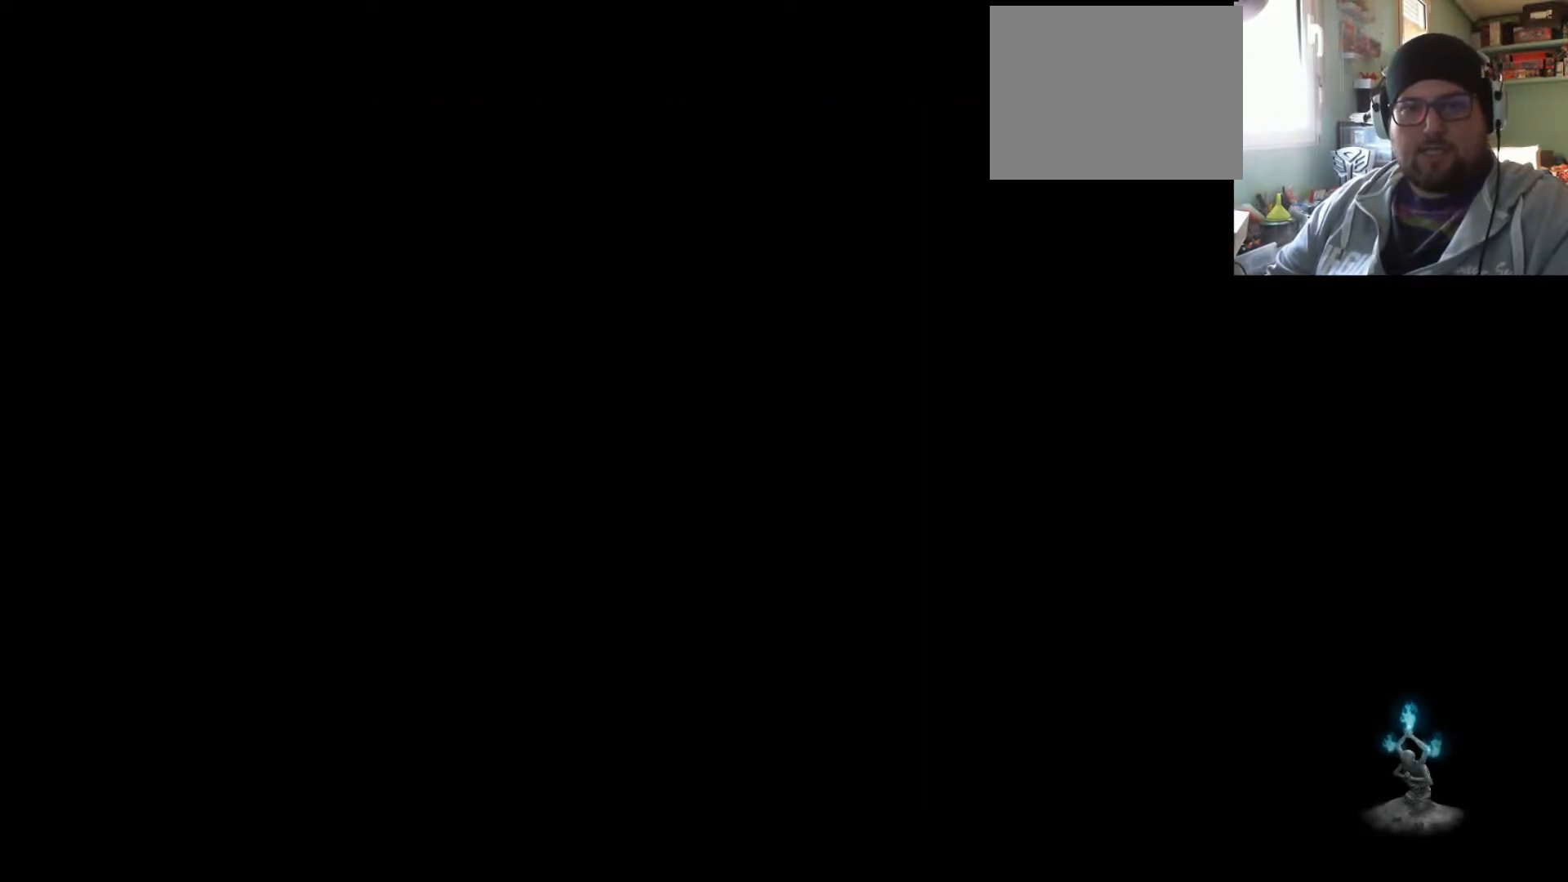
{"buttons": [], "left_stick": "center", "right_stick": "center", "events": []}
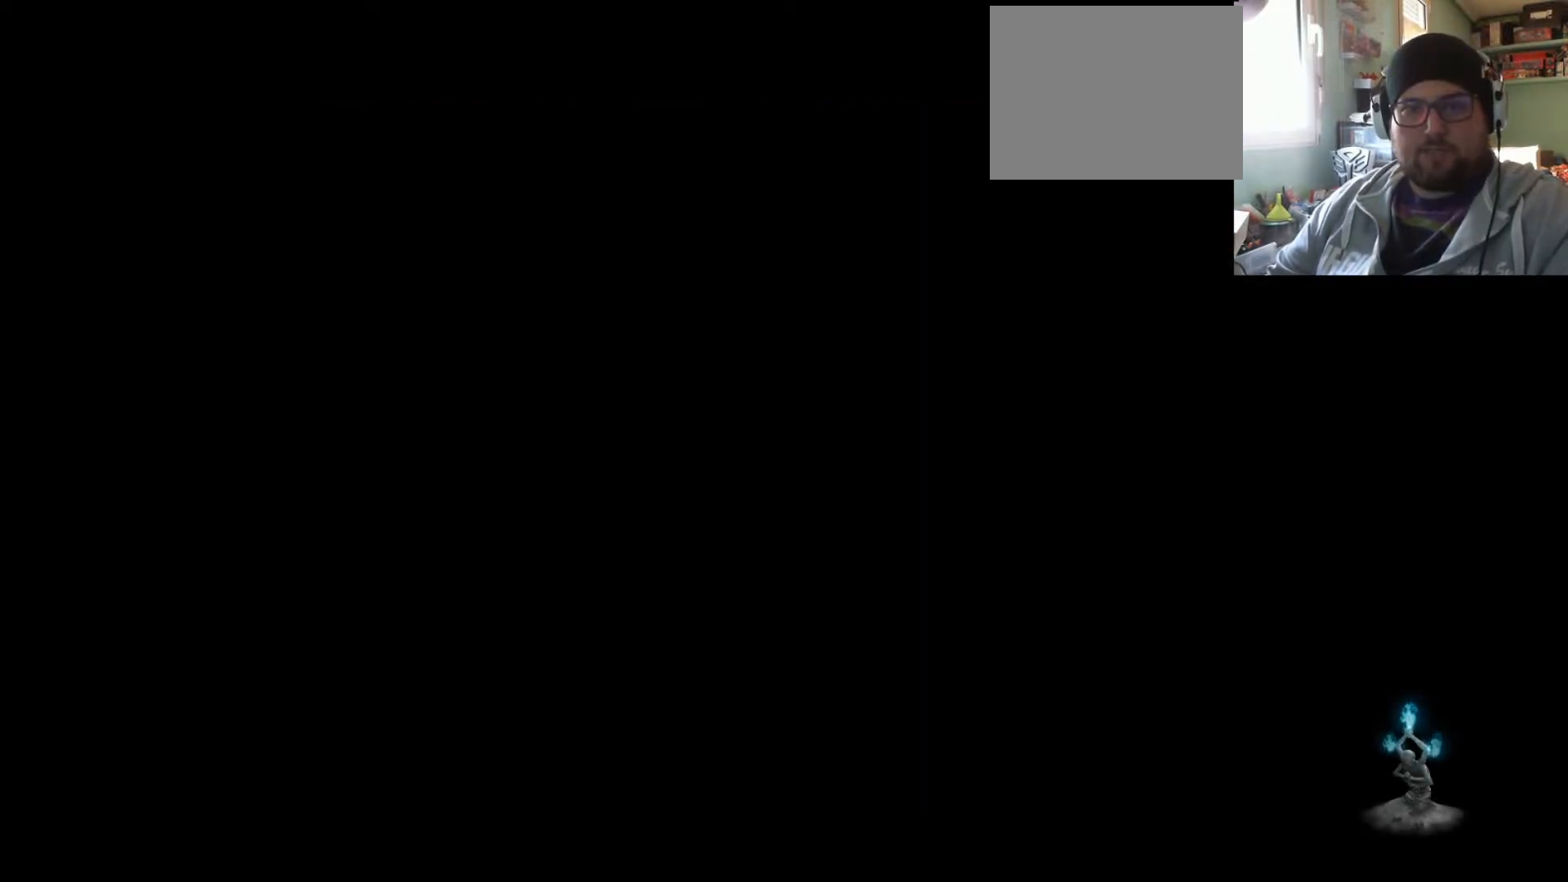
{"buttons": ["R1"], "left_stick": "center", "right_stick": "center", "events": [[234, "R1", "down"], [334, "R1", "up"], [351, "L1", "down"], [417, "L1", "up"], [434, "R1", "down"]]}
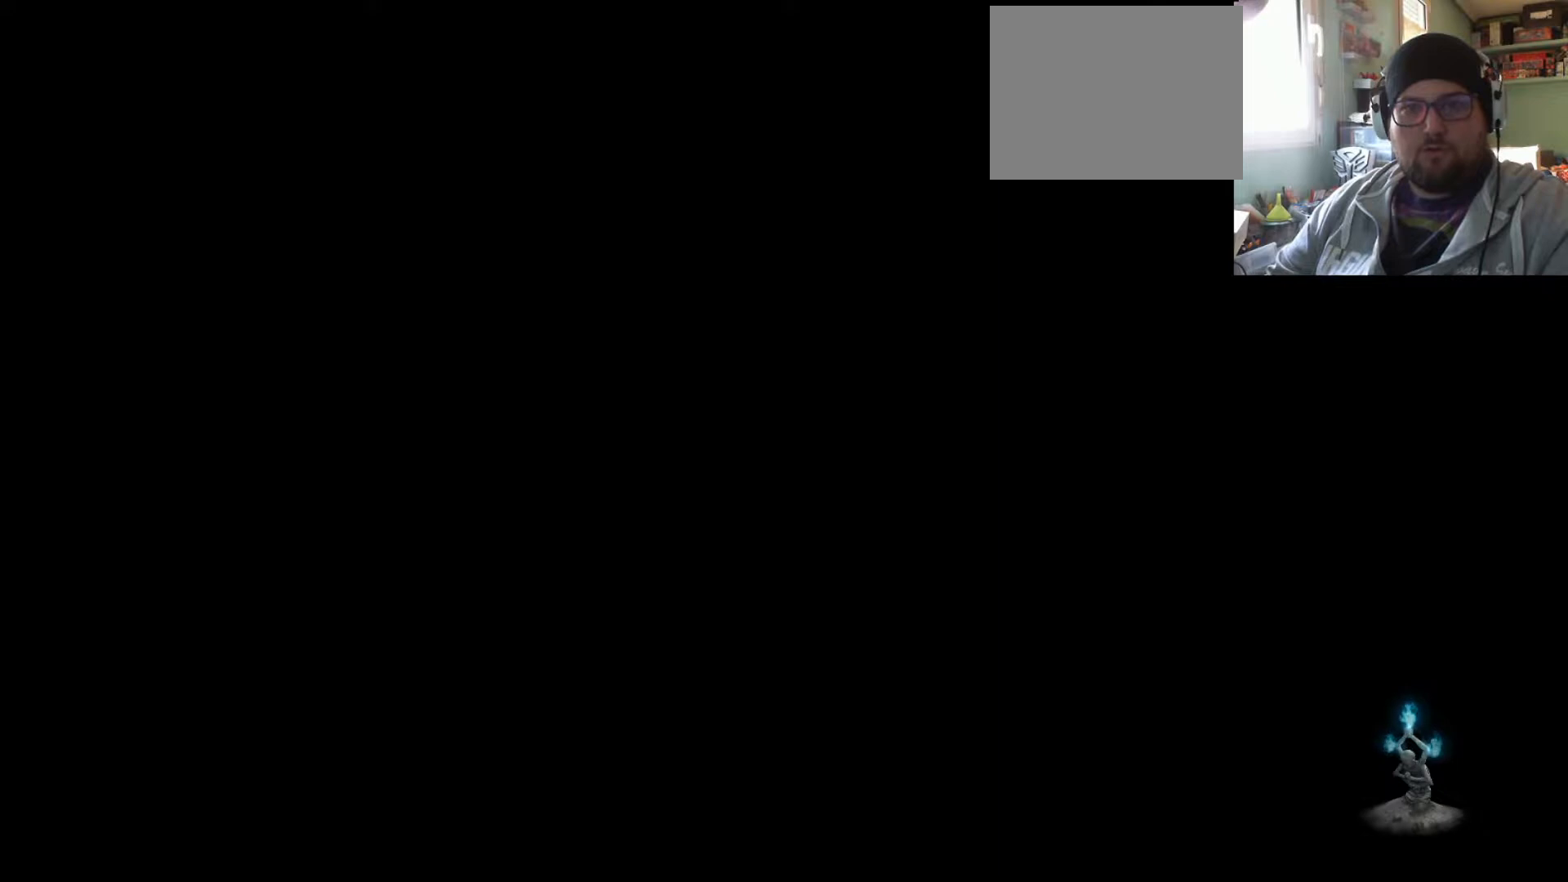
{"buttons": ["L1", "R1"], "left_stick": "center", "right_stick": "center", "events": [[16, "L1", "down"], [33, "R1", "up"], [100, "L1", "up"], [133, "R1", "down"], [200, "L1", "down"], [200, "R1", "up"], [233, "L1", "up"], [283, "R1", "down"], [367, "L1", "down"], [383, "R1", "up"], [417, "L1", "up"], [467, "R1", "down"], [484, "L1", "down"]]}
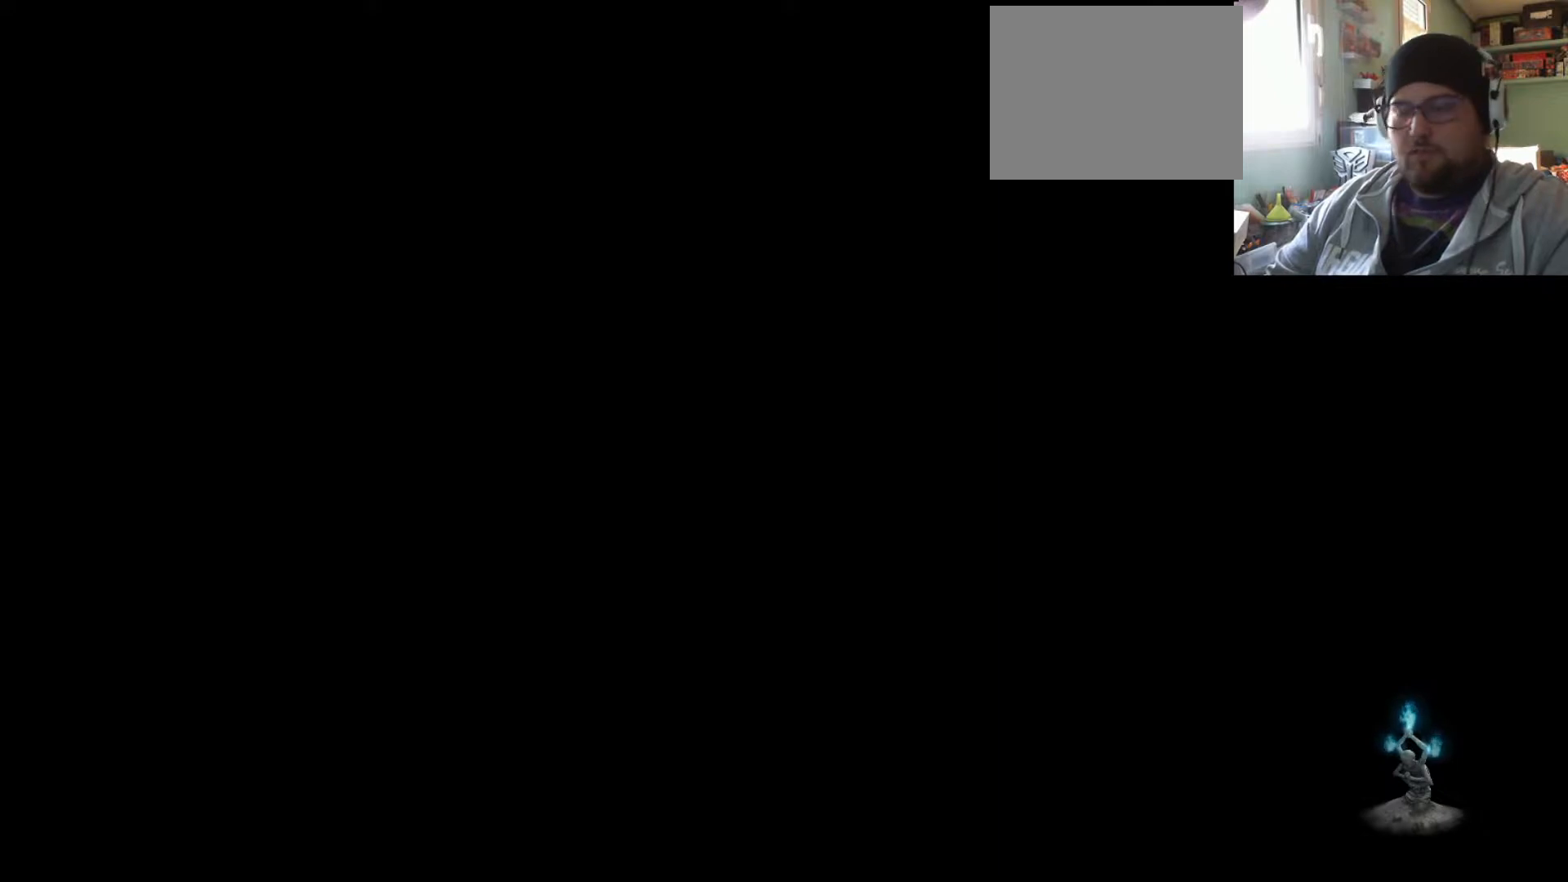
{"buttons": [], "left_stick": "center", "right_stick": "center", "events": [[50, "R1", "up"], [84, "L1", "up"], [134, "R1", "down"], [184, "L1", "down"], [217, "R1", "up"], [250, "L1", "up"], [301, "R1", "down"], [334, "L1", "down"], [384, "L1", "up"], [384, "R1", "up"]]}
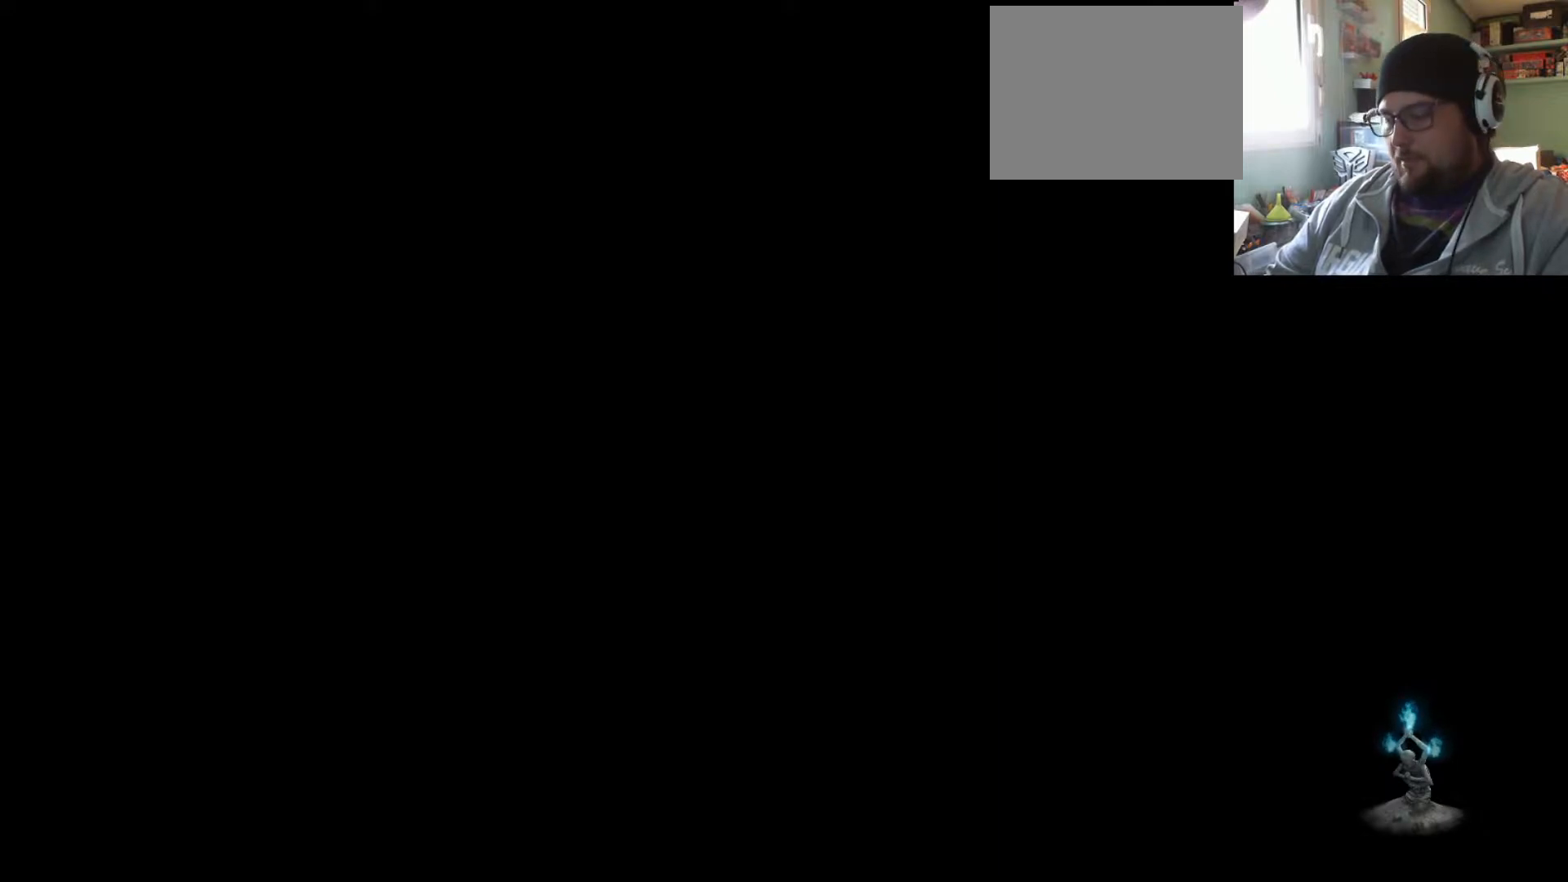
{"buttons": [], "left_stick": "center", "right_stick": "center", "events": []}
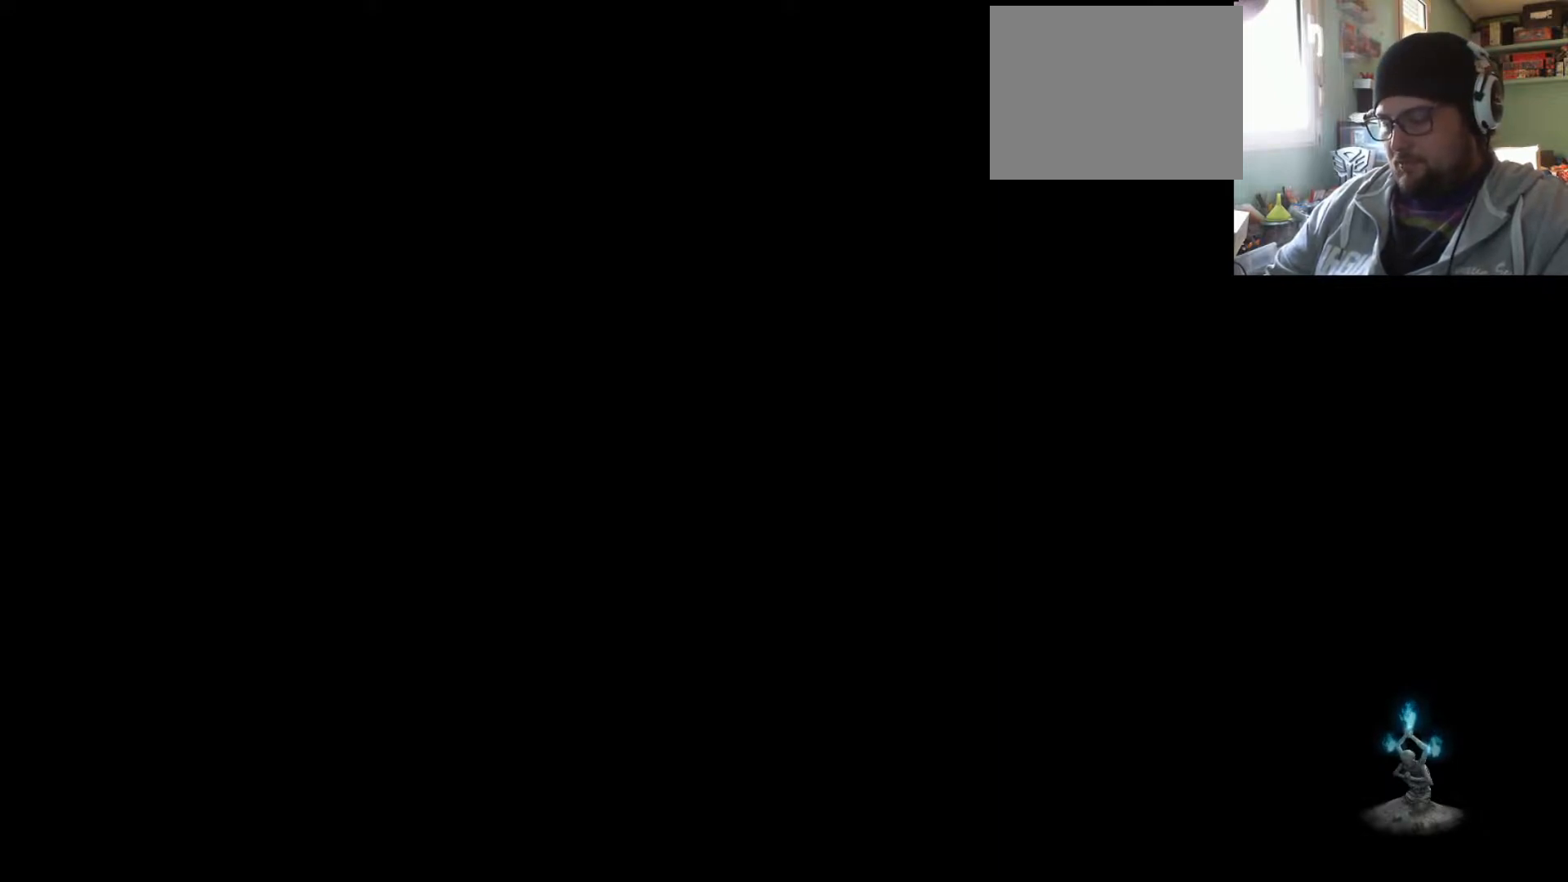
{"buttons": [], "left_stick": "center", "right_stick": "center", "events": []}
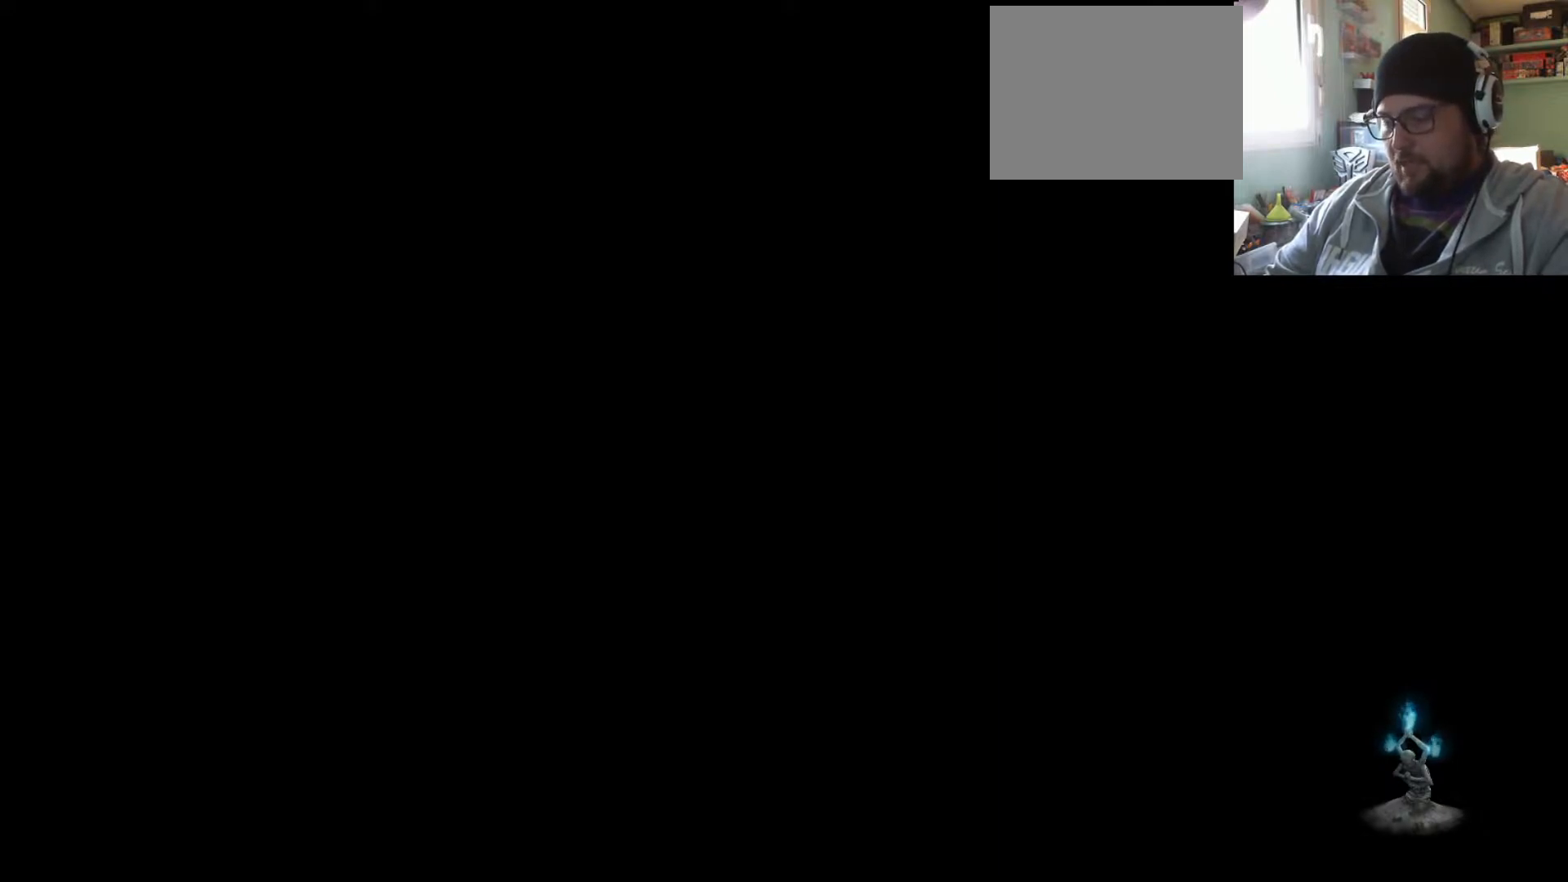
{"buttons": [], "left_stick": "center", "right_stick": "center", "events": []}
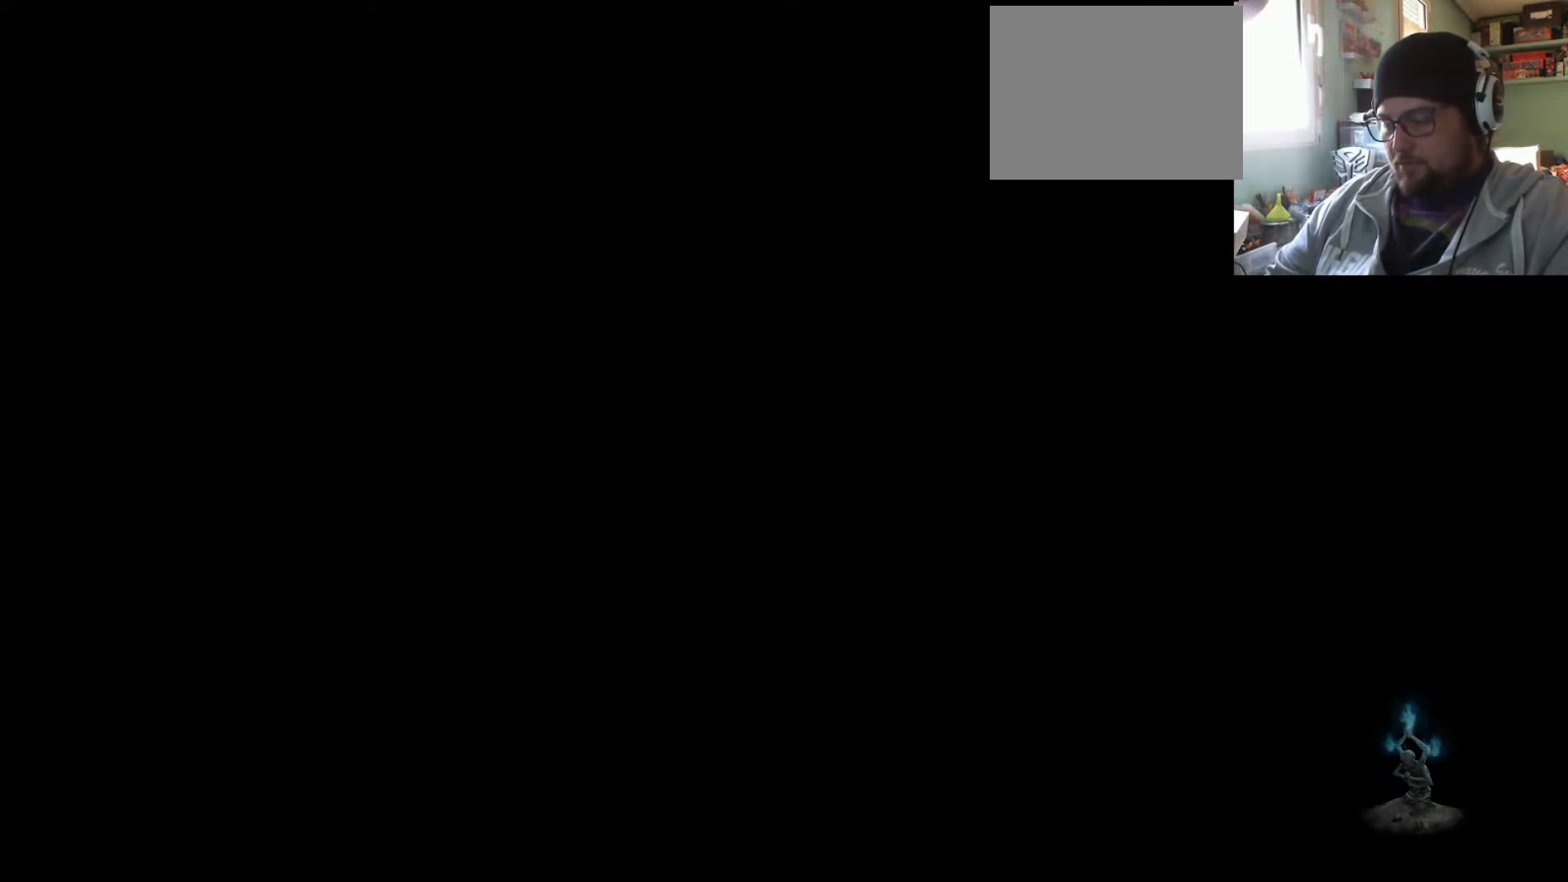
{"buttons": [], "left_stick": "center", "right_stick": "center", "events": []}
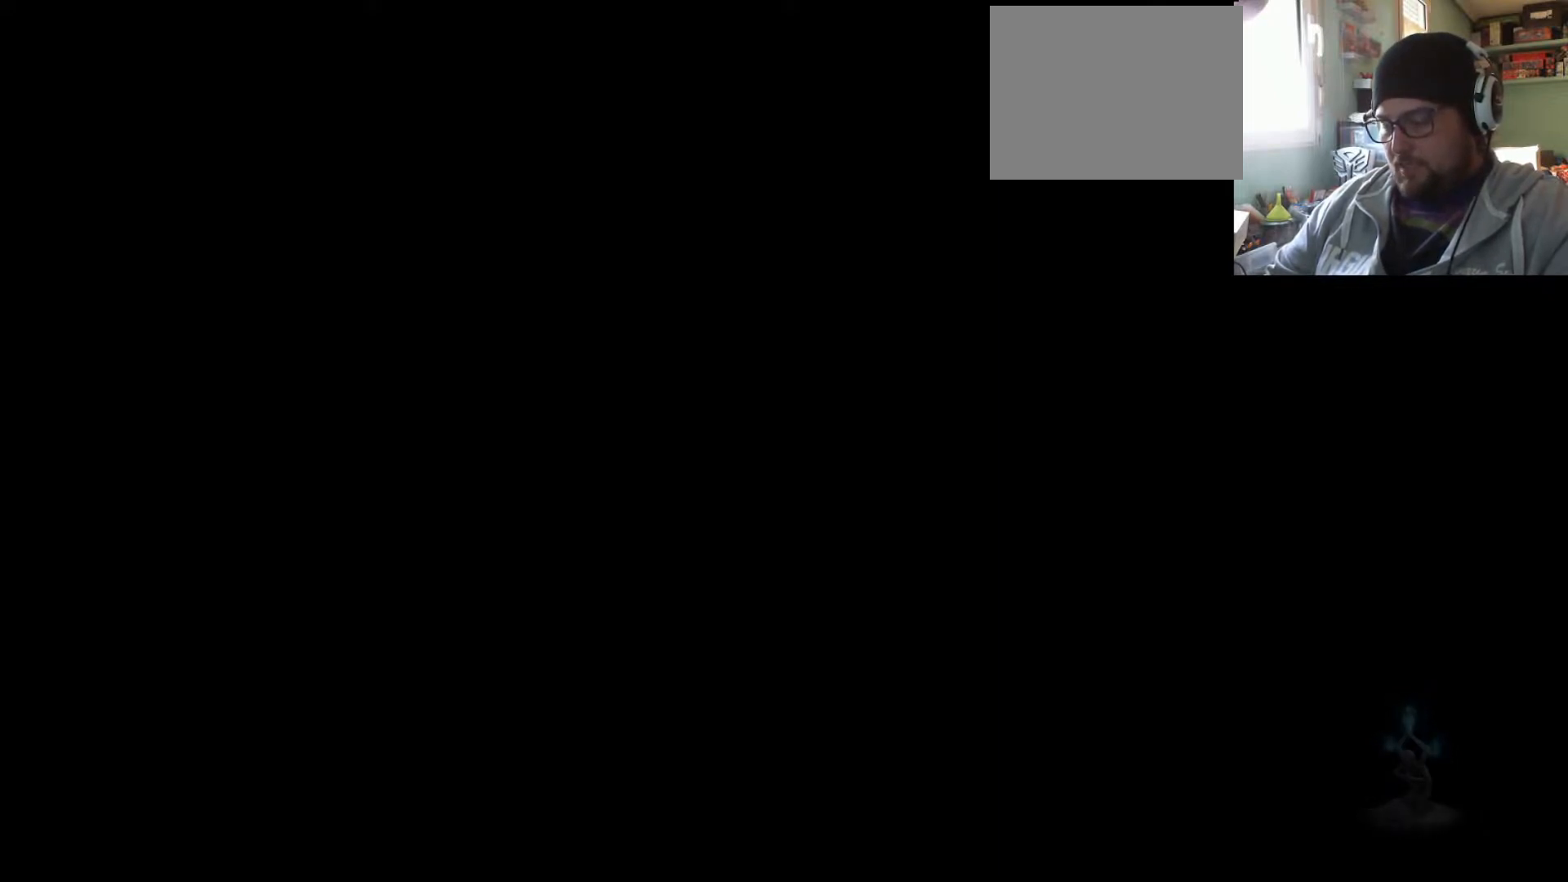
{"buttons": [], "left_stick": "center", "right_stick": "center", "events": []}
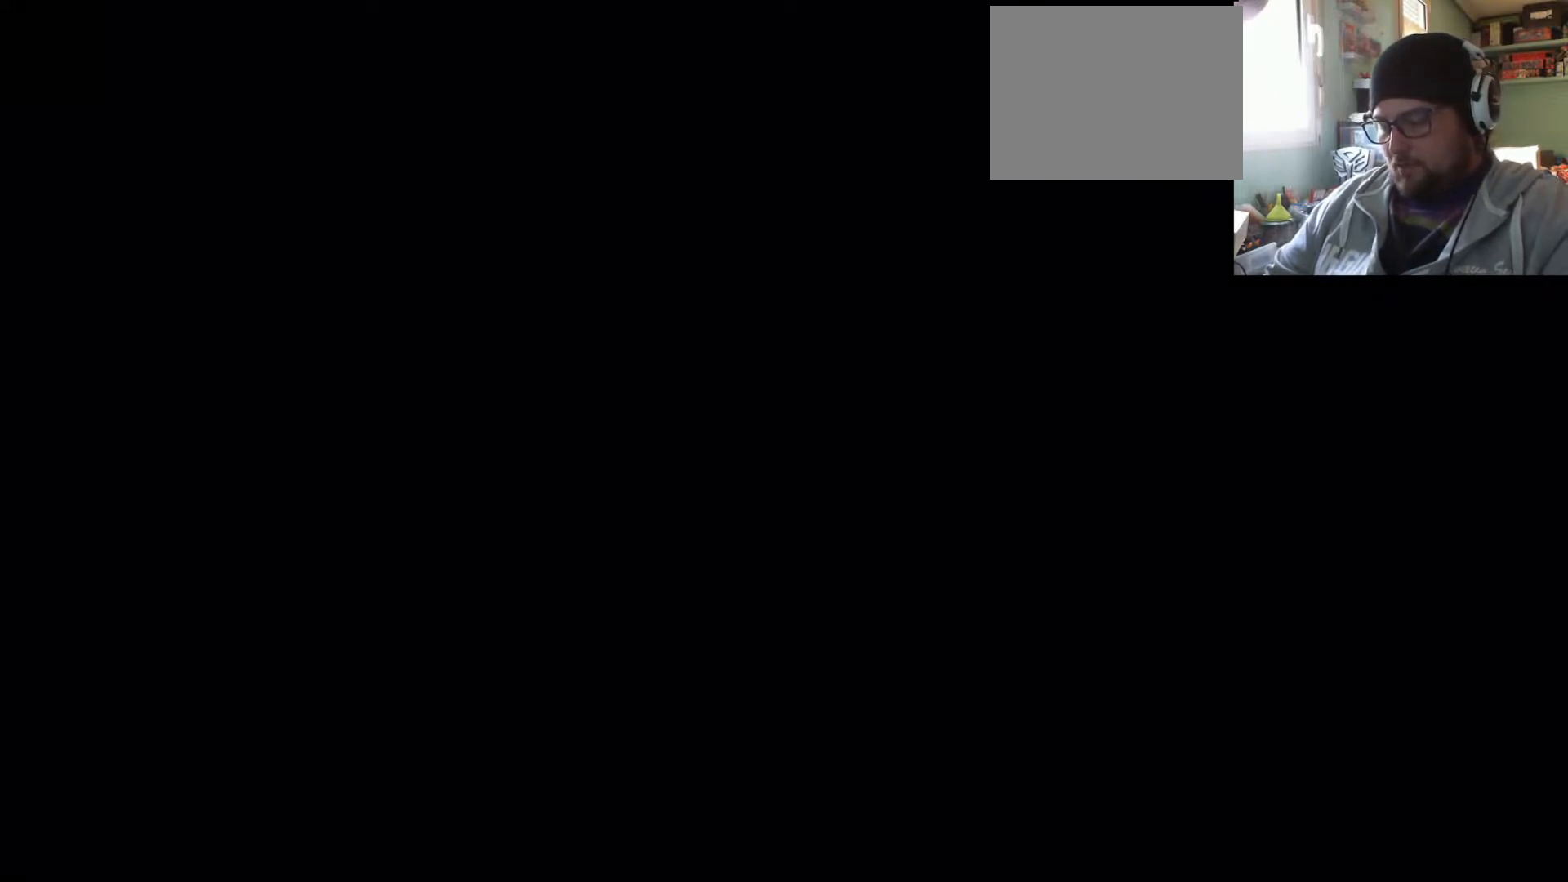
{"buttons": [], "left_stick": "center", "right_stick": "center", "events": []}
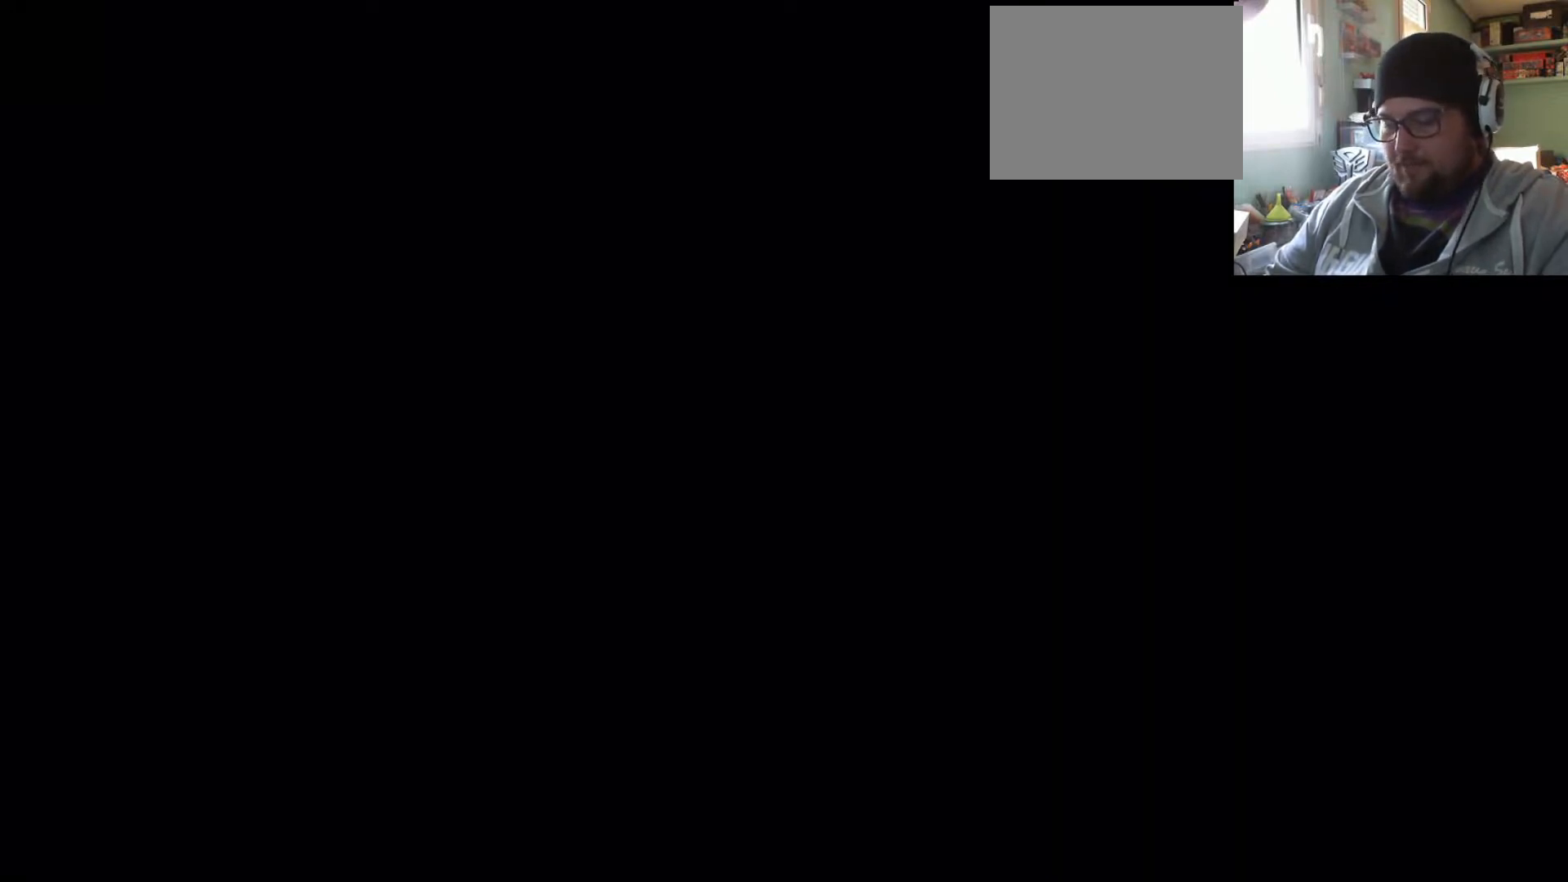
{"buttons": [], "left_stick": "center", "right_stick": "center", "events": []}
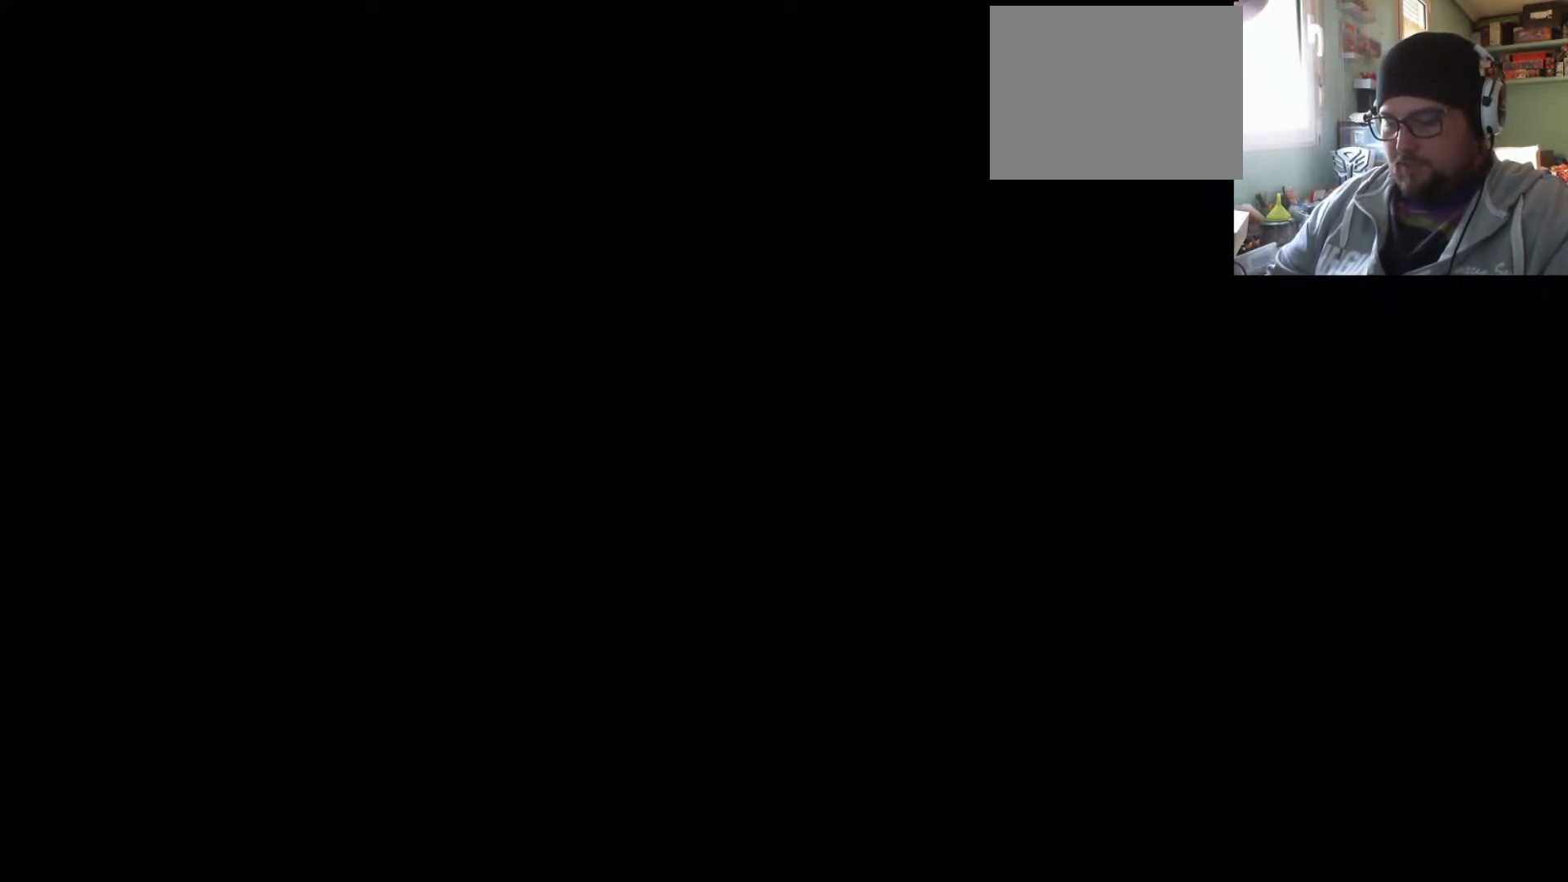
{"buttons": [], "left_stick": "center", "right_stick": "center", "events": []}